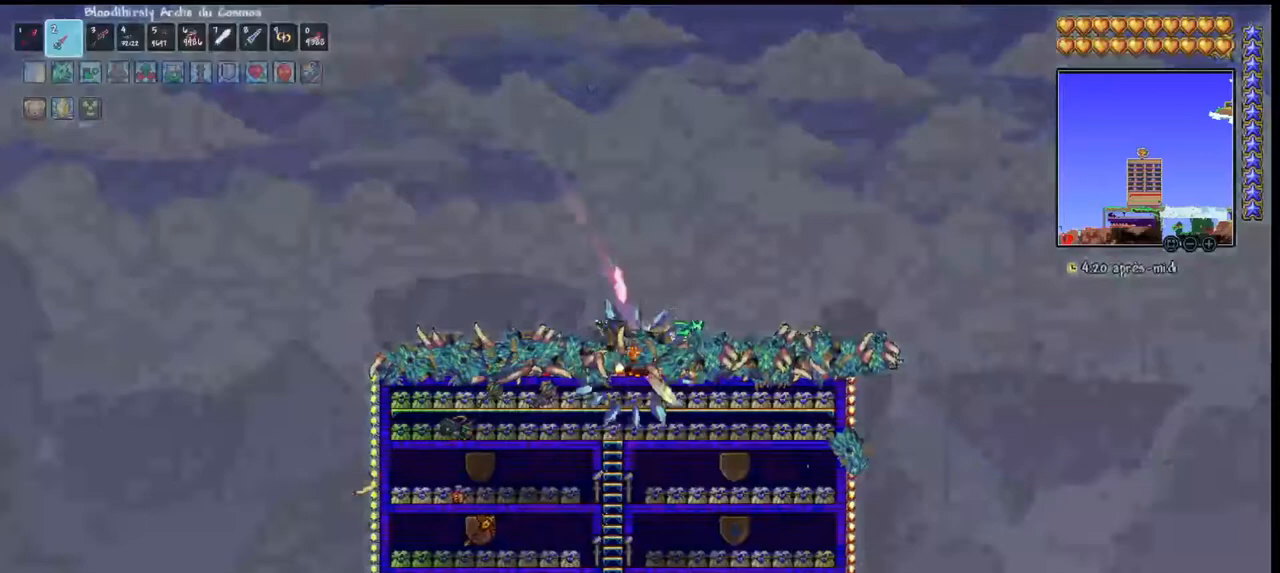
Gameplay with keyboard and mouse; each line is a JSON object with the keys and mouse buttons held at the frame after it. "events" lists presses ("down") and releases ("up") of "1", "2", "3", "4", "5", "a", "alt", "c", "caps_lock", "ctrl", "d", "e", "f", "g", "q", "r", "s", "shift", "space", "t", "tab", "v", "w", "x", "z", "mouse_left", "mouse_wheel" and "mouse_right" between this image and that frame as [ms after this image, input, new state], when the widget could be followed in between. "mouse_left", "mouse_wheel", "mouse_right" = the "left", "wheel", "right" buttons of the "mouse" list. No other keys are recorded. "wheel" means that the mouse wheel is clicked or scrolled. "mouse_move" is the direction in which the mouse moves at that frame (one of eight, or "still"), when it could be read.
{"keys": [], "mouse": [], "mouse_move": "still", "events": []}
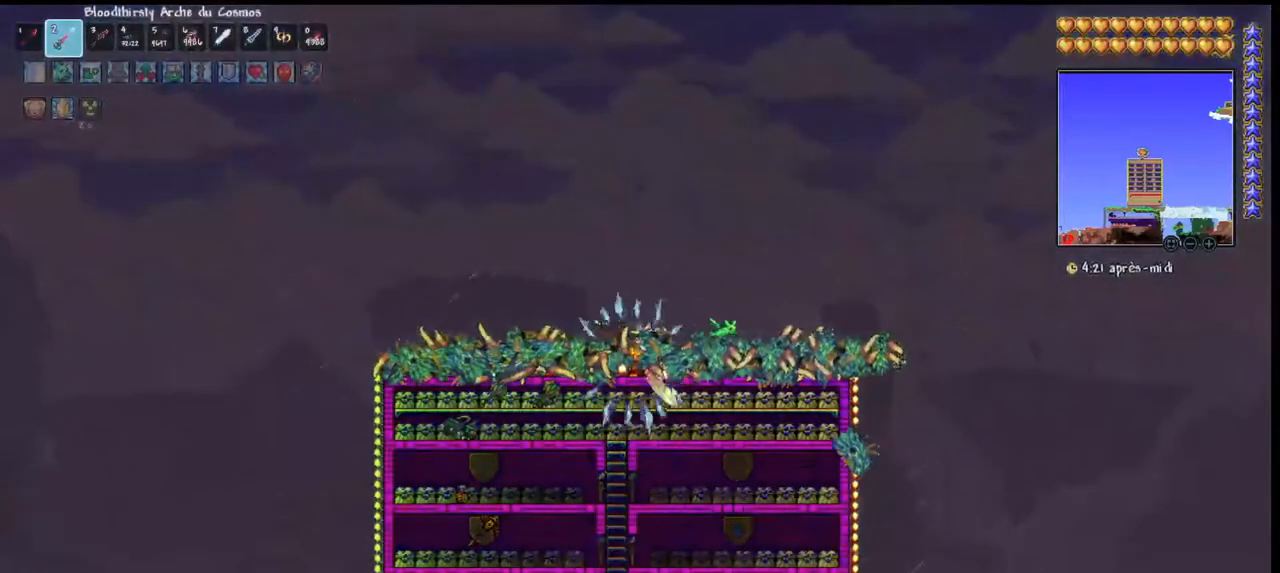
{"keys": ["q"], "mouse": [], "mouse_move": "still", "events": [[33, "mouse_left", "down"], [133, "mouse_left", "up"], [367, "q", "down"]]}
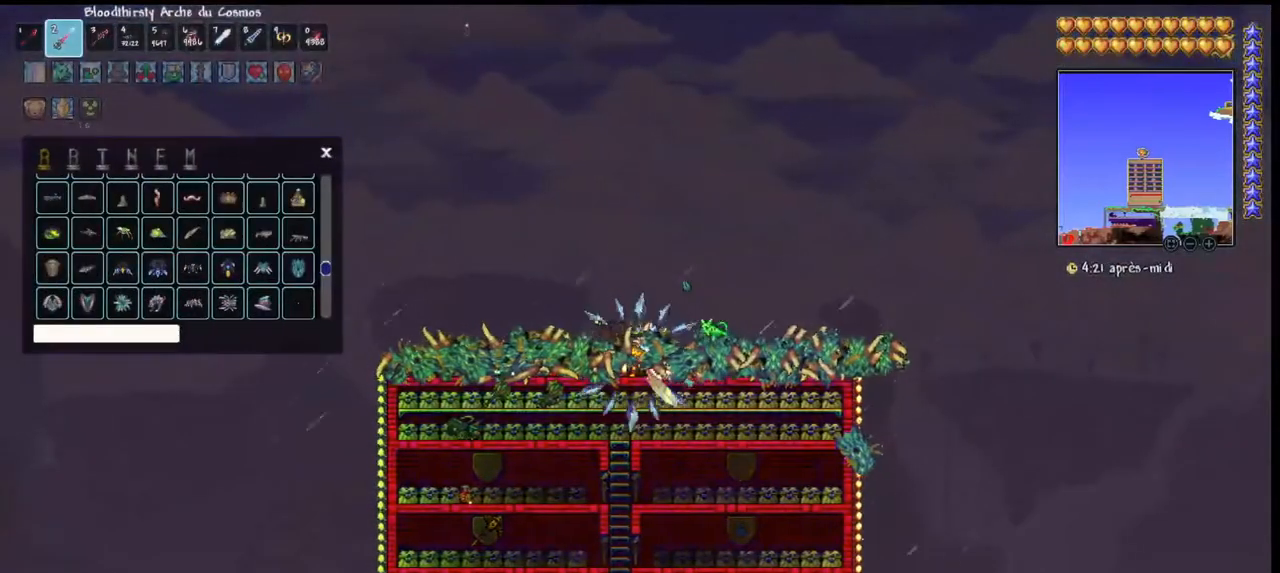
{"keys": [], "mouse": [], "mouse_move": "up-left", "events": [[100, "q", "up"]]}
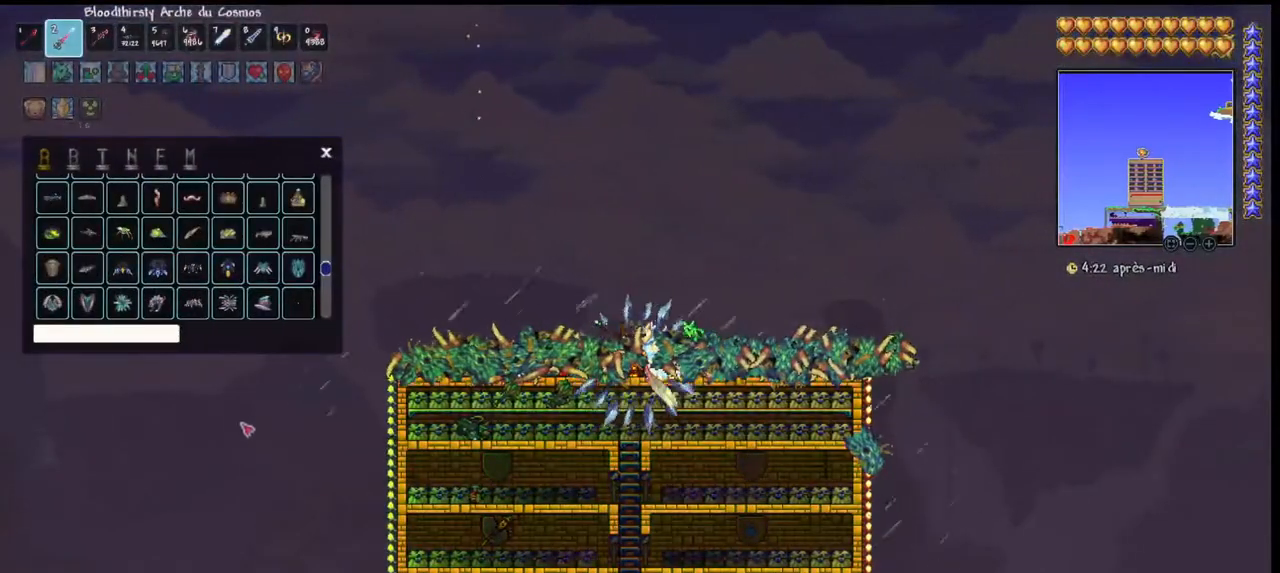
{"keys": [], "mouse": [], "mouse_move": "left", "events": []}
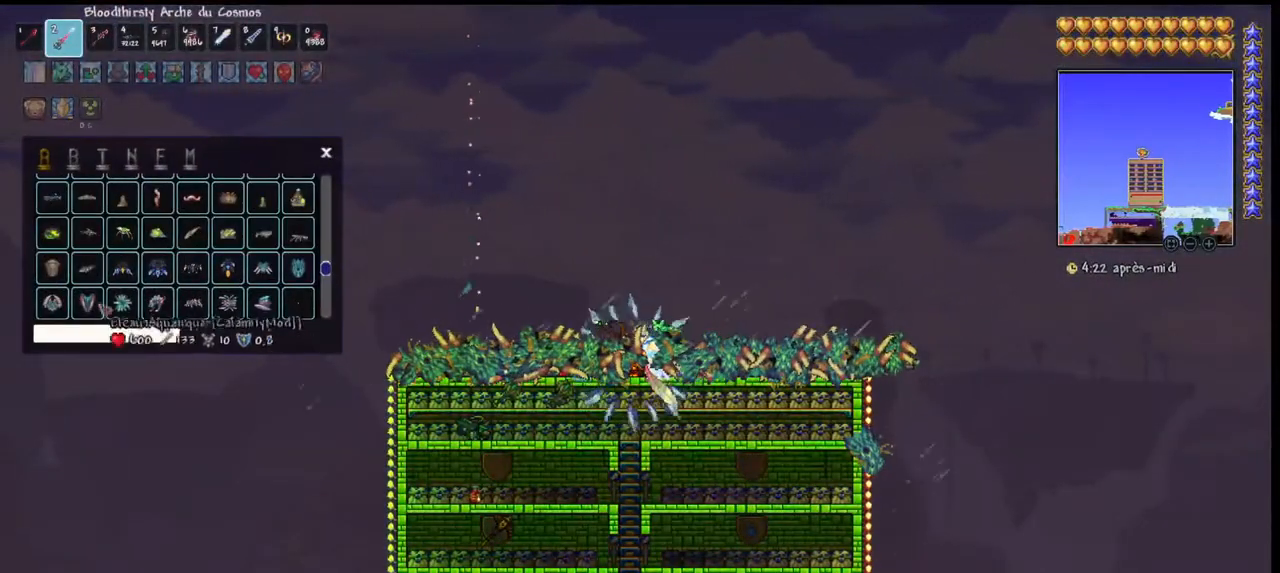
{"keys": [], "mouse": [], "mouse_move": "still", "events": []}
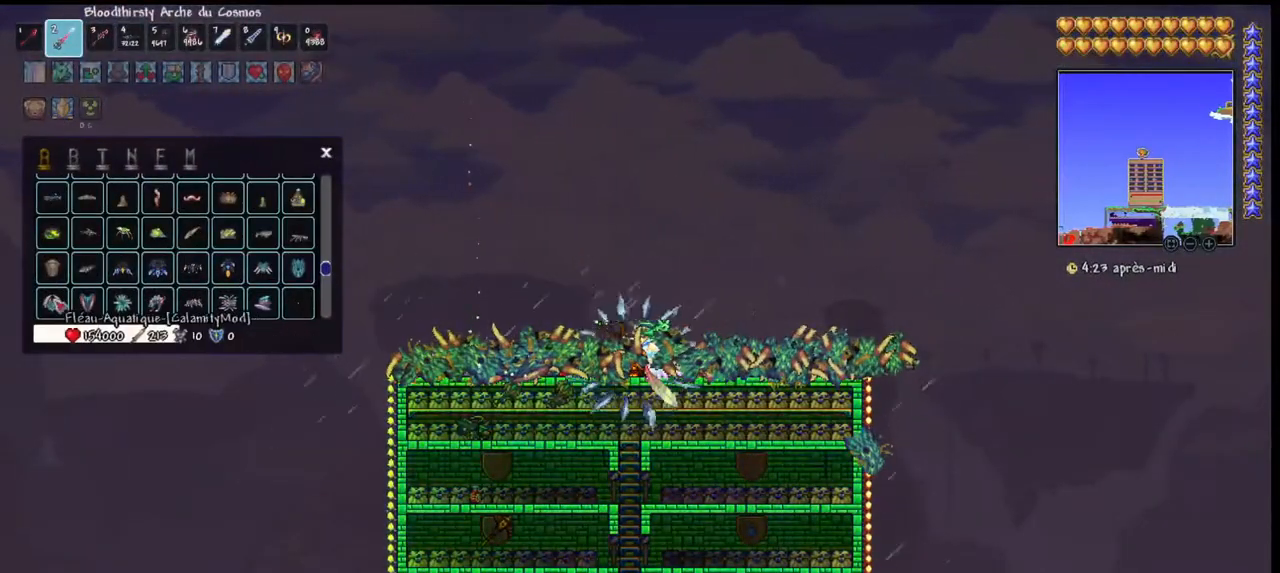
{"keys": ["q"], "mouse": [], "mouse_move": "still", "events": [[33, "mouse_left", "down"], [100, "mouse_left", "up"], [200, "q", "down"], [333, "q", "up"], [400, "q", "down"]]}
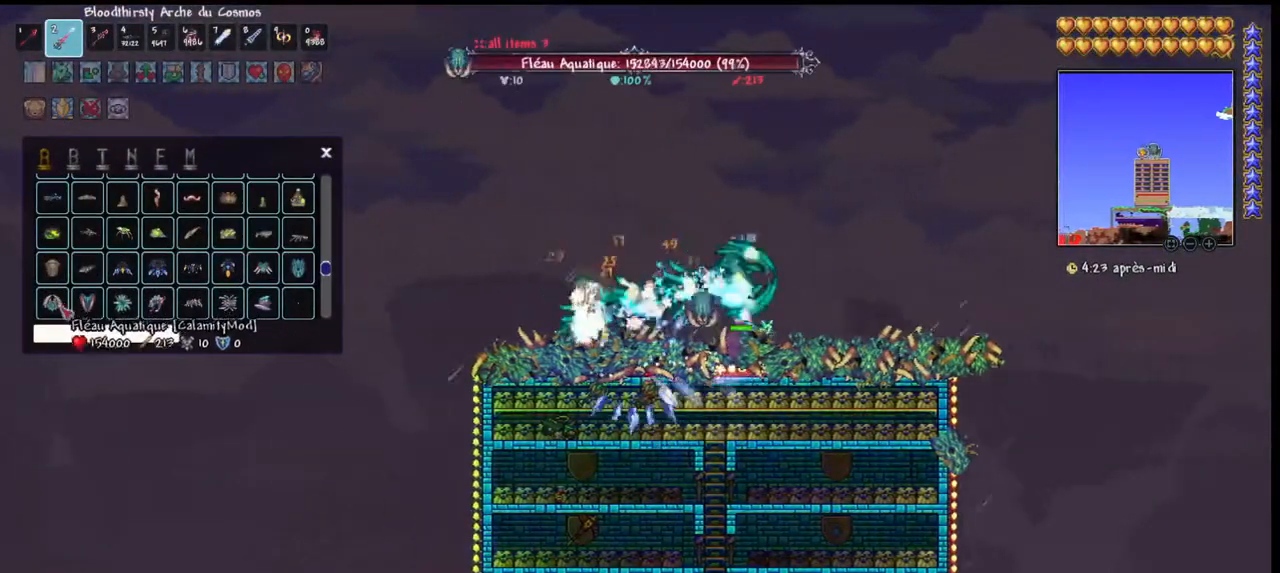
{"keys": ["q"], "mouse": [], "mouse_move": "up-right", "events": []}
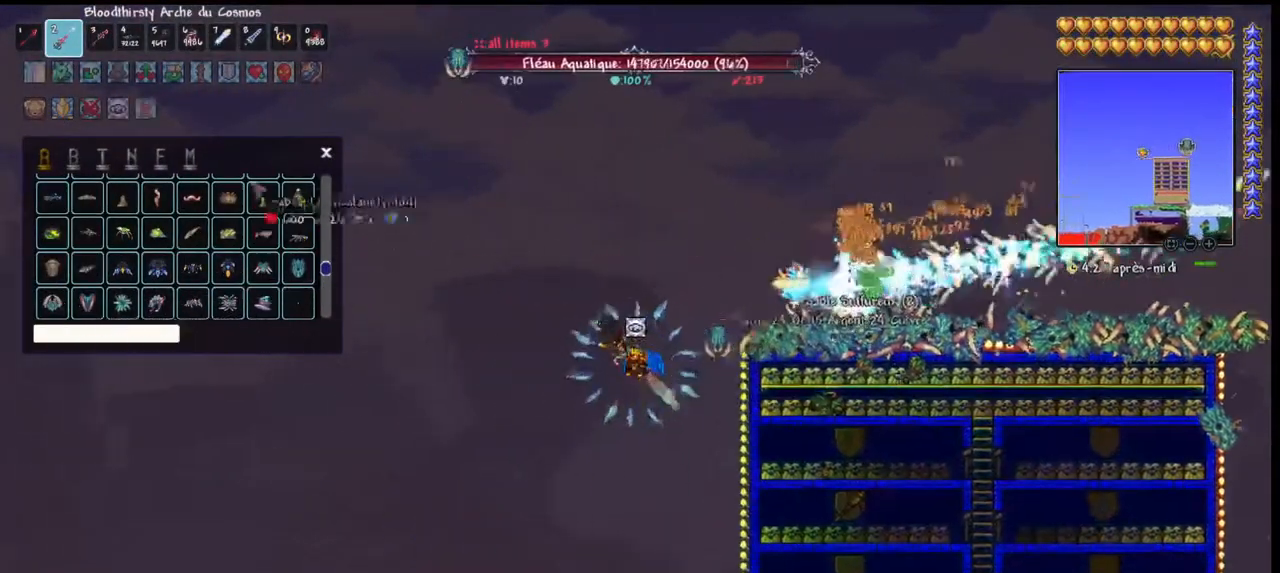
{"keys": ["d", "space"], "mouse": [], "mouse_move": "right", "events": [[133, "space", "down"], [200, "q", "up"], [367, "space", "up"], [433, "space", "down"], [500, "d", "down"]]}
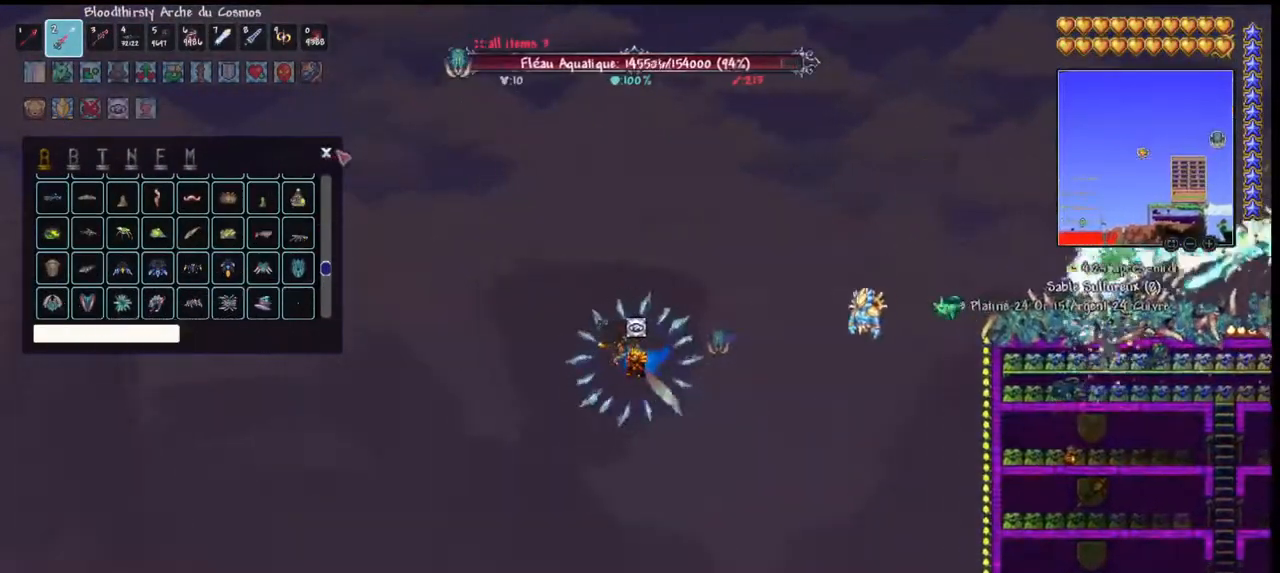
{"keys": ["d", "space"], "mouse": [], "mouse_move": "still", "events": [[167, "d", "up"], [167, "space", "up"], [333, "d", "down"], [333, "space", "down"]]}
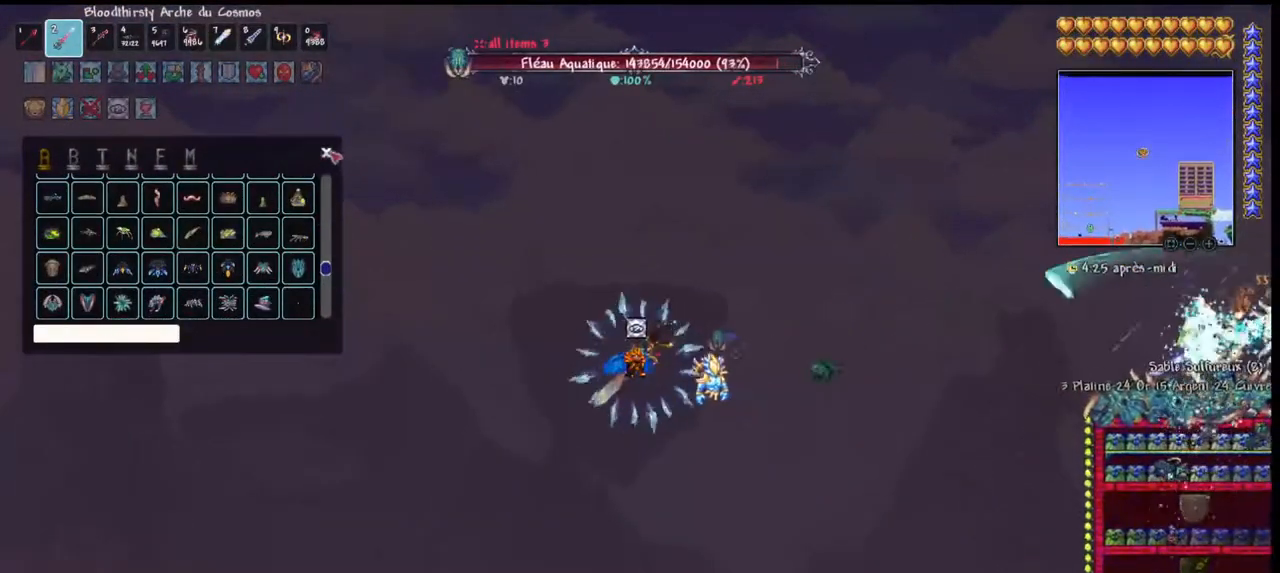
{"keys": ["d"], "mouse": [], "mouse_move": "still", "events": [[33, "mouse_left", "down"], [133, "mouse_left", "up"], [167, "space", "up"], [233, "d", "up"], [400, "d", "down"]]}
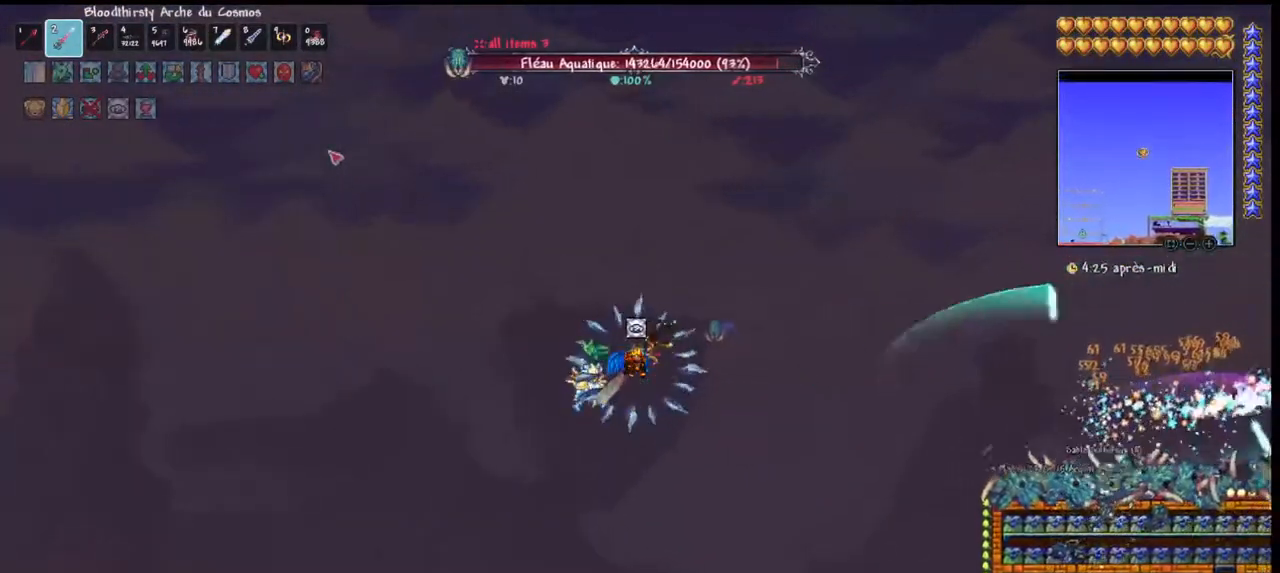
{"keys": ["d", "space"], "mouse": [], "mouse_move": "still", "events": [[200, "space", "down"]]}
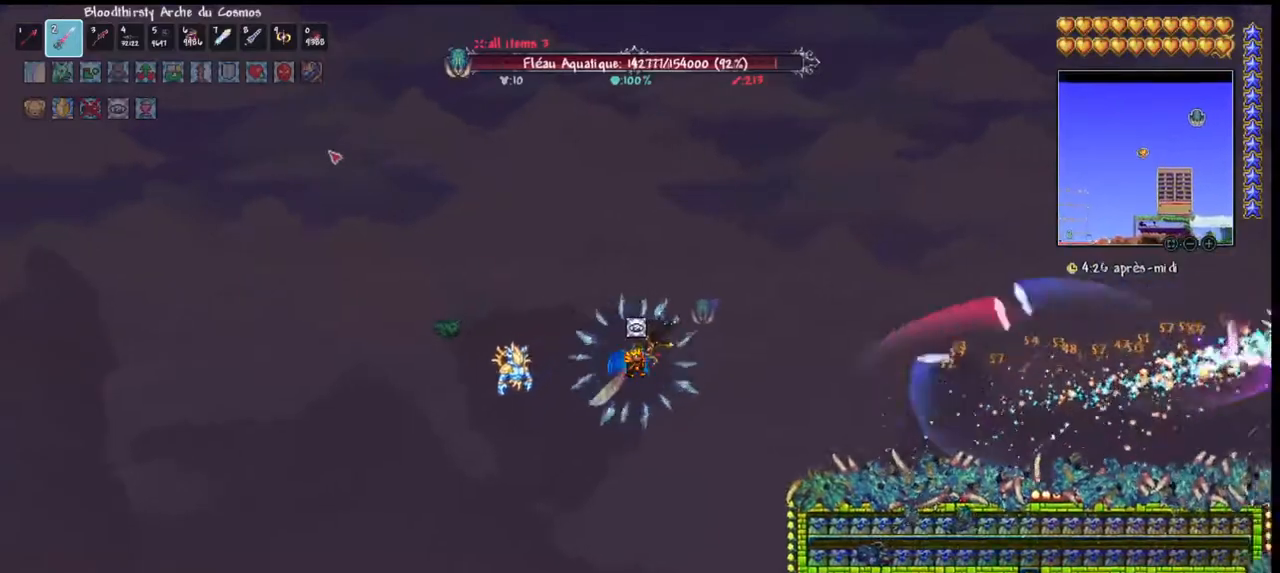
{"keys": [], "mouse": [], "mouse_move": "still", "events": [[33, "d", "up"], [67, "space", "up"]]}
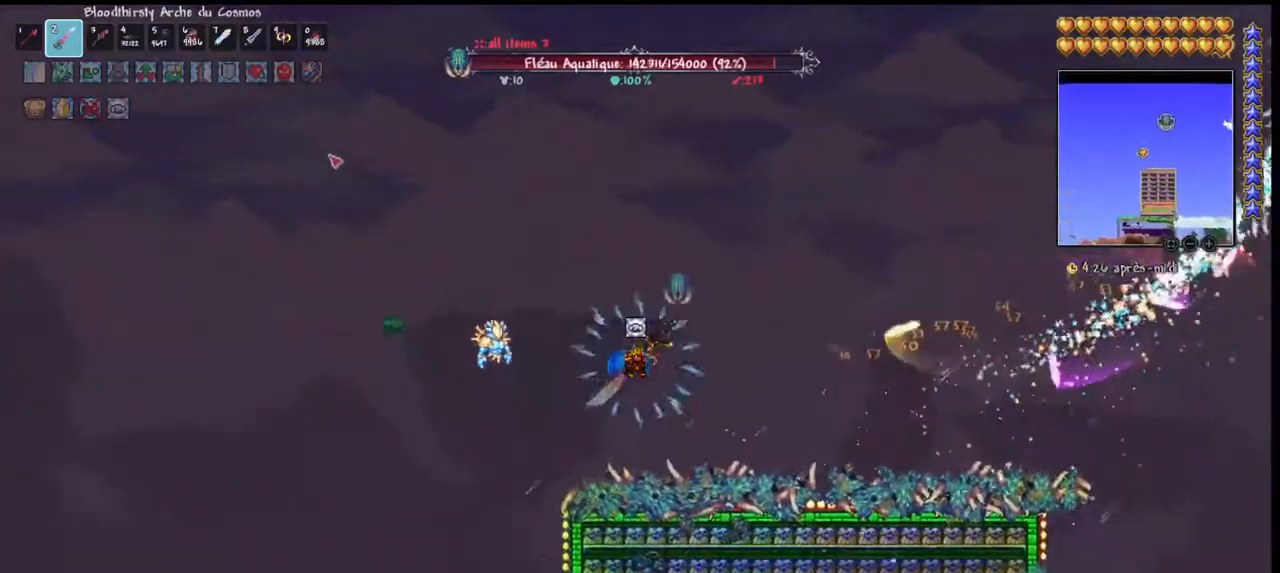
{"keys": [], "mouse": [], "mouse_move": "still", "events": [[33, "q", "down"], [233, "q", "up"], [367, "q", "down"], [467, "q", "up"]]}
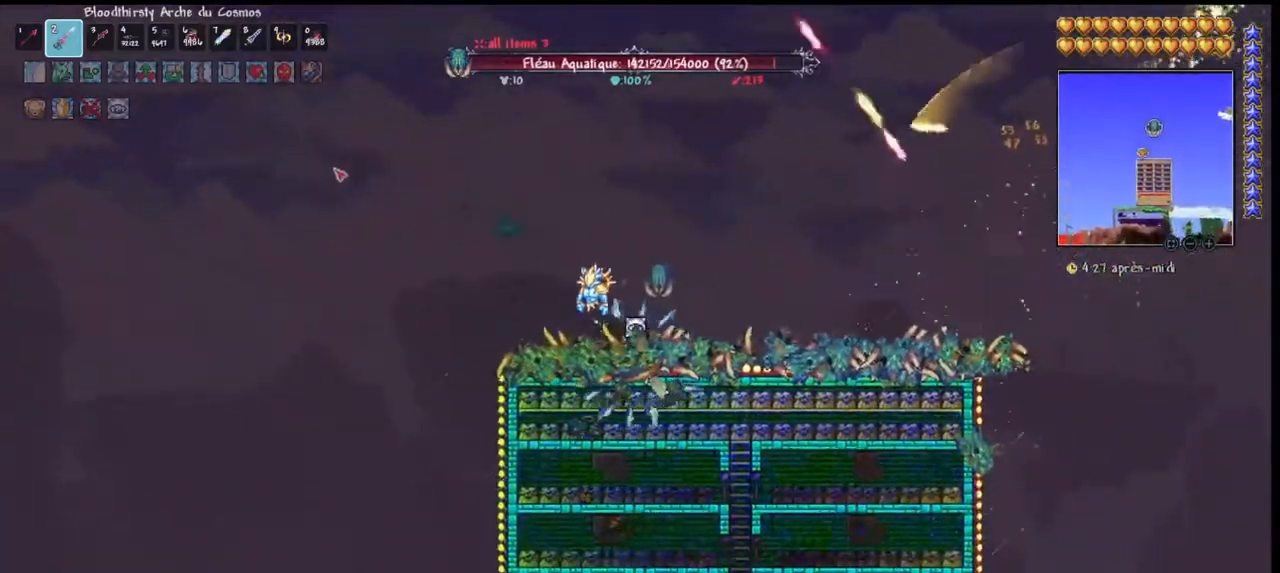
{"keys": [], "mouse": [], "mouse_move": "still", "events": [[33, "q", "down"], [200, "space", "down"], [433, "q", "up"], [467, "space", "up"]]}
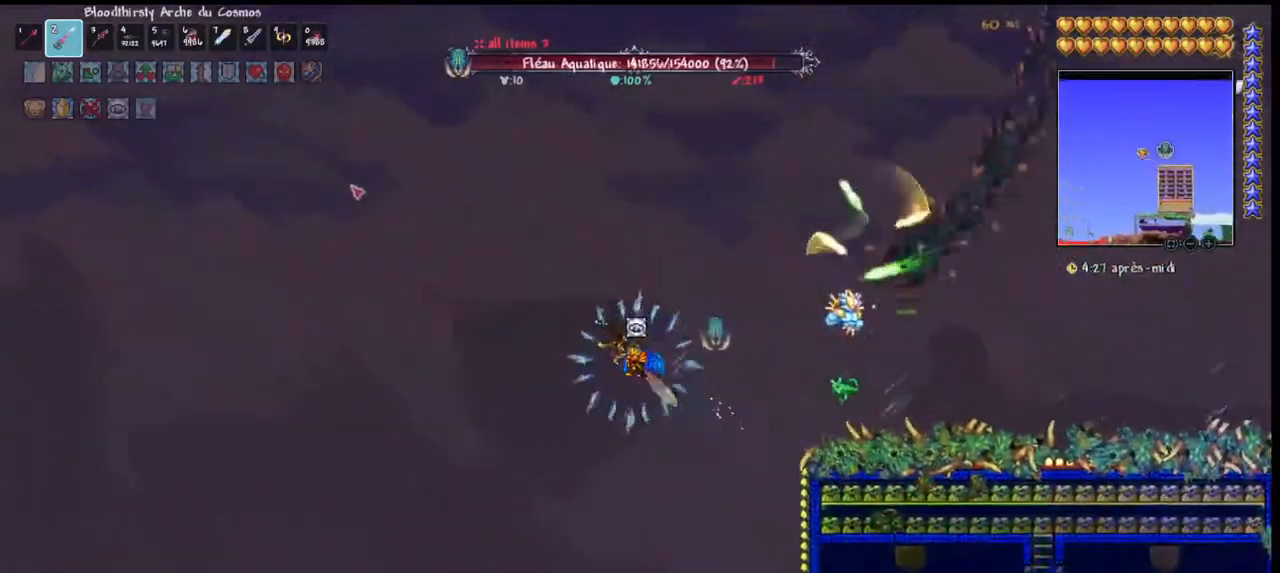
{"keys": [], "mouse": [], "mouse_move": "still", "events": [[67, "q", "down"], [200, "q", "up"], [300, "q", "down"], [400, "q", "up"]]}
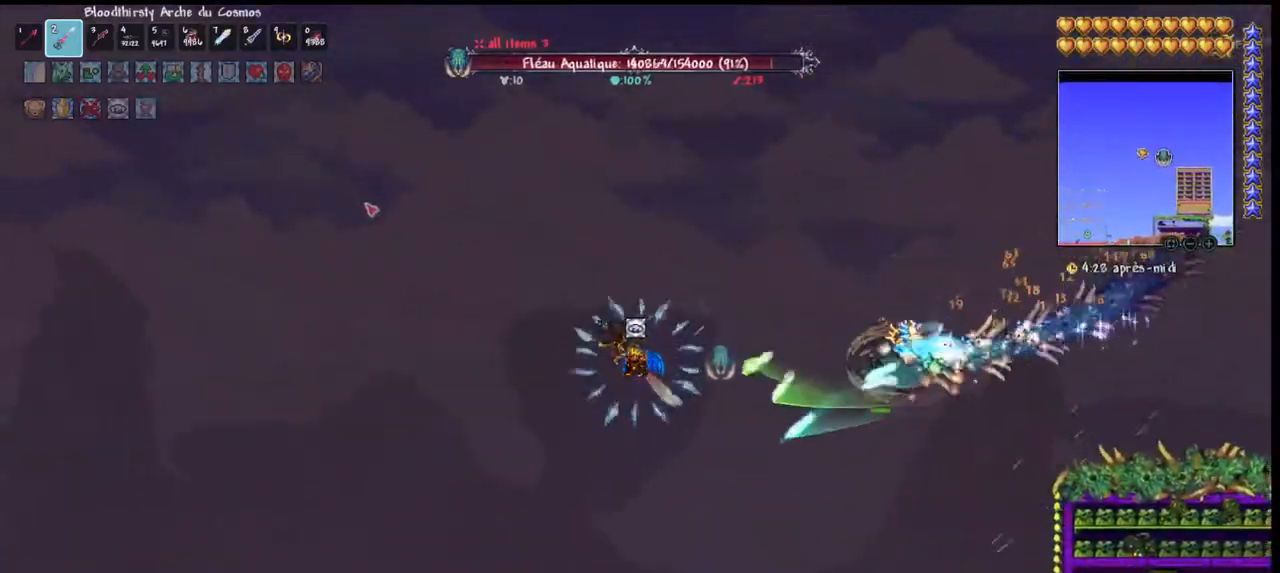
{"keys": ["q", "space"], "mouse": [], "mouse_move": "still", "events": [[233, "space", "down"], [267, "q", "down"]]}
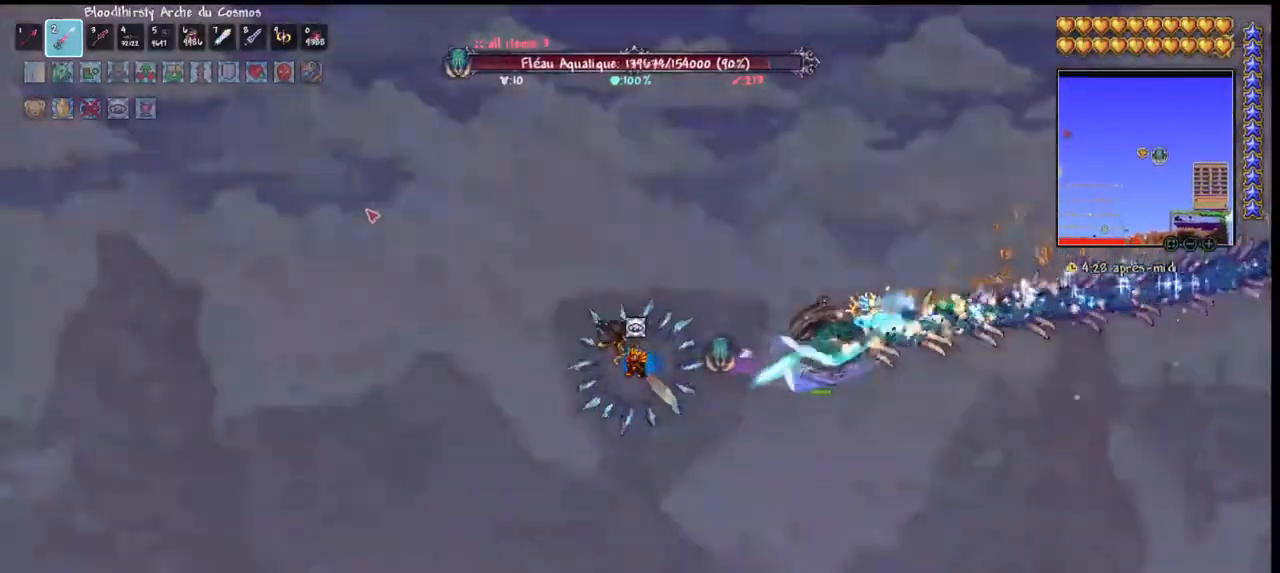
{"keys": ["space"], "mouse": [], "mouse_move": "still", "events": [[367, "d", "down"], [467, "q", "up"], [500, "d", "up"]]}
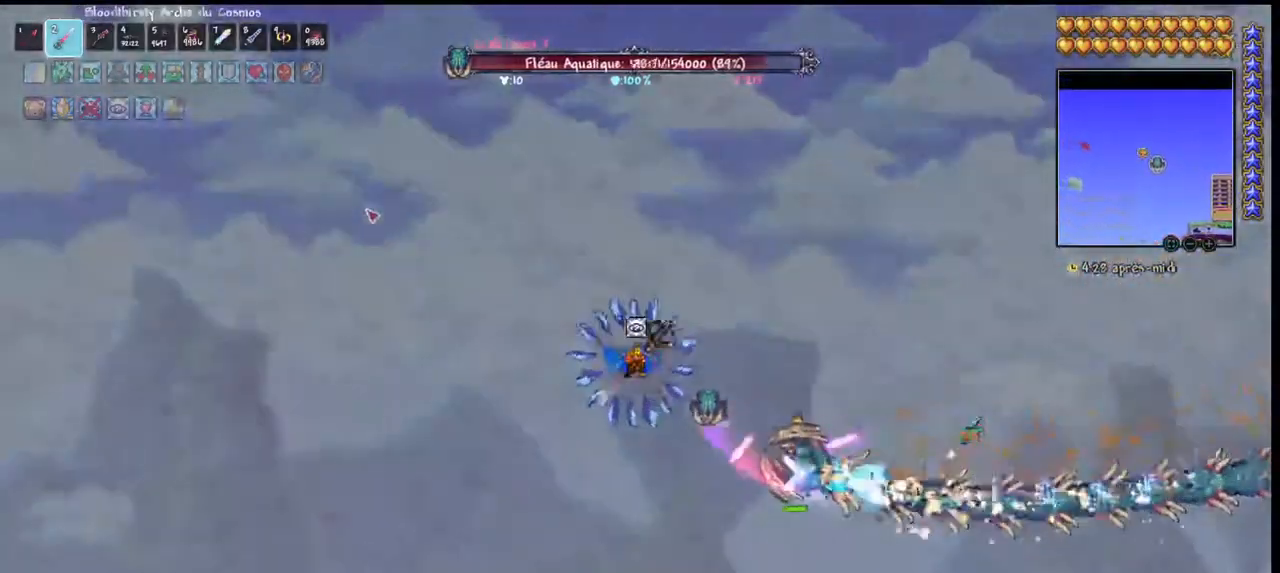
{"keys": ["d"], "mouse": [], "mouse_move": "still", "events": [[100, "d", "down"], [100, "space", "up"]]}
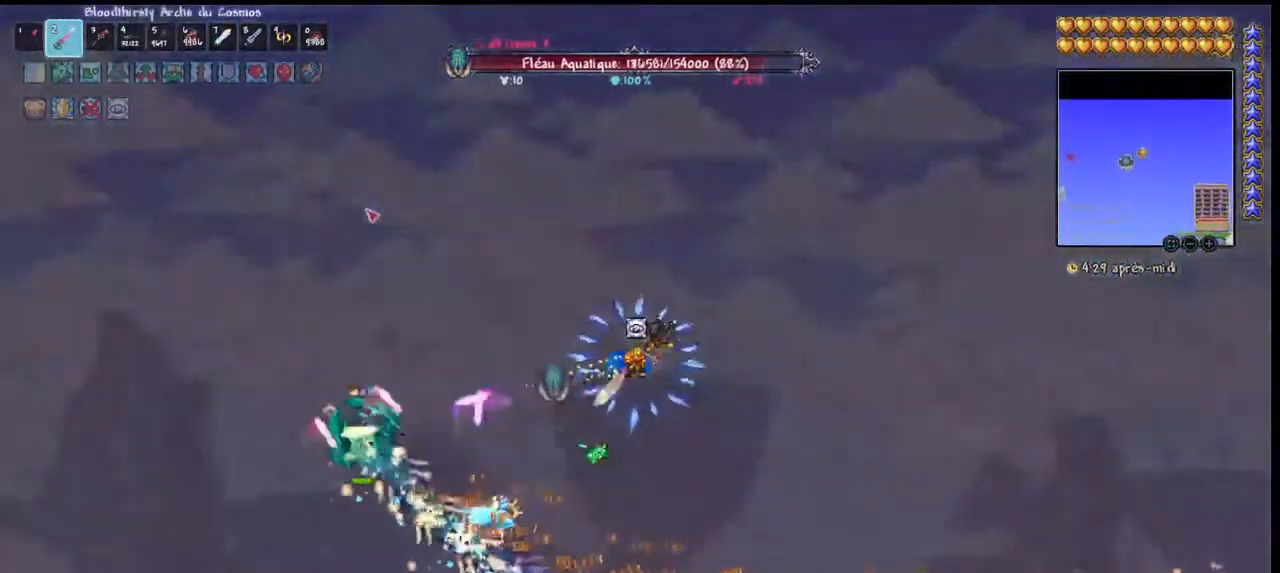
{"keys": ["d", "space"], "mouse": [], "mouse_move": "still", "events": [[300, "space", "down"]]}
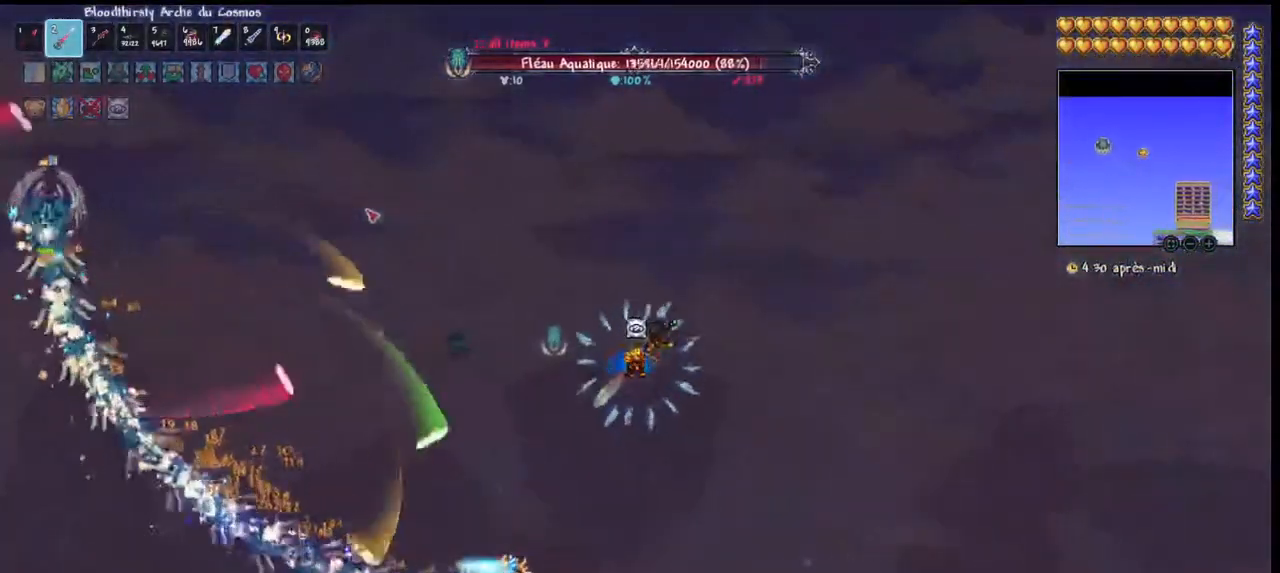
{"keys": [], "mouse": [], "mouse_move": "still", "events": [[33, "space", "up"], [100, "d", "up"]]}
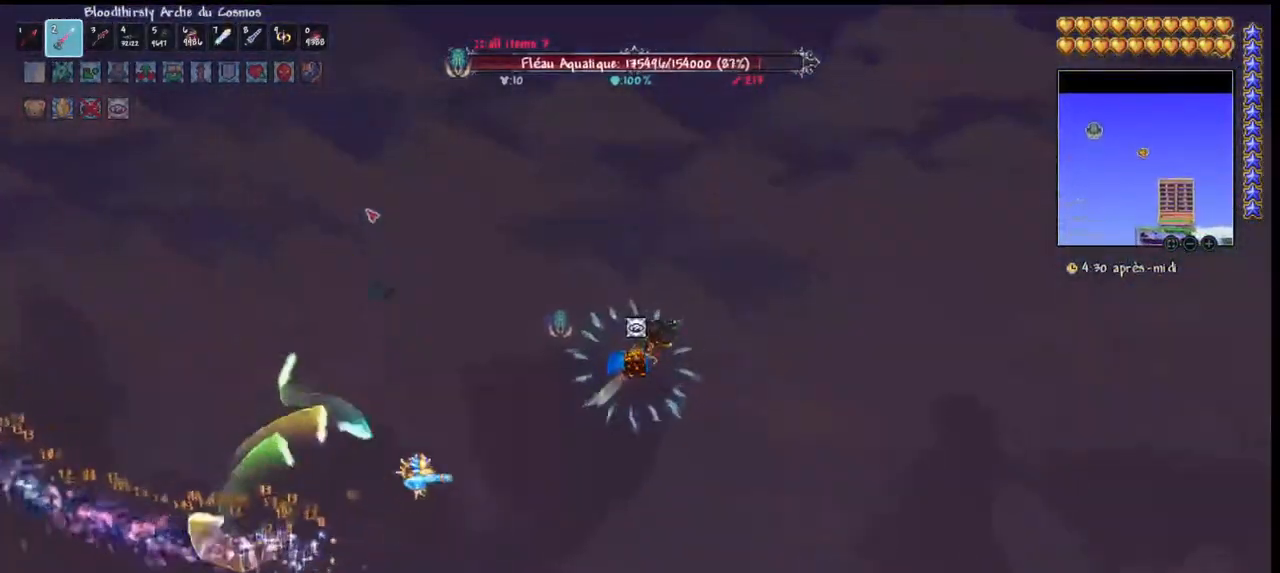
{"keys": [], "mouse": [], "mouse_move": "still", "events": [[200, "d", "down"], [300, "d", "up"]]}
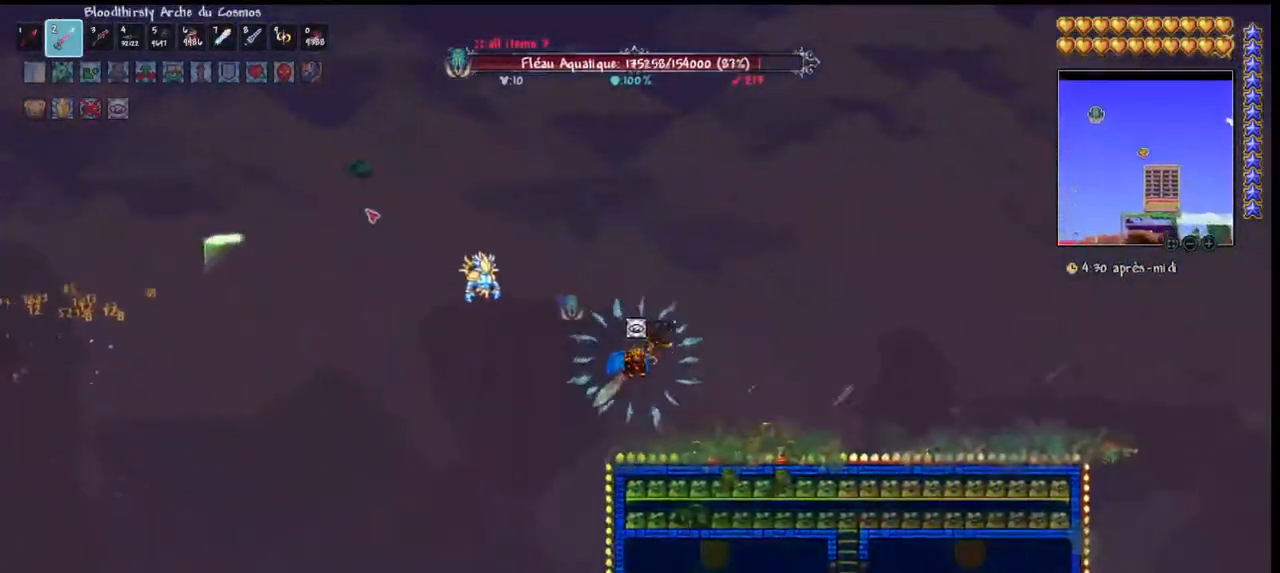
{"keys": [], "mouse": [], "mouse_move": "still", "events": [[133, "q", "down"], [233, "q", "up"], [367, "d", "down"], [467, "d", "up"]]}
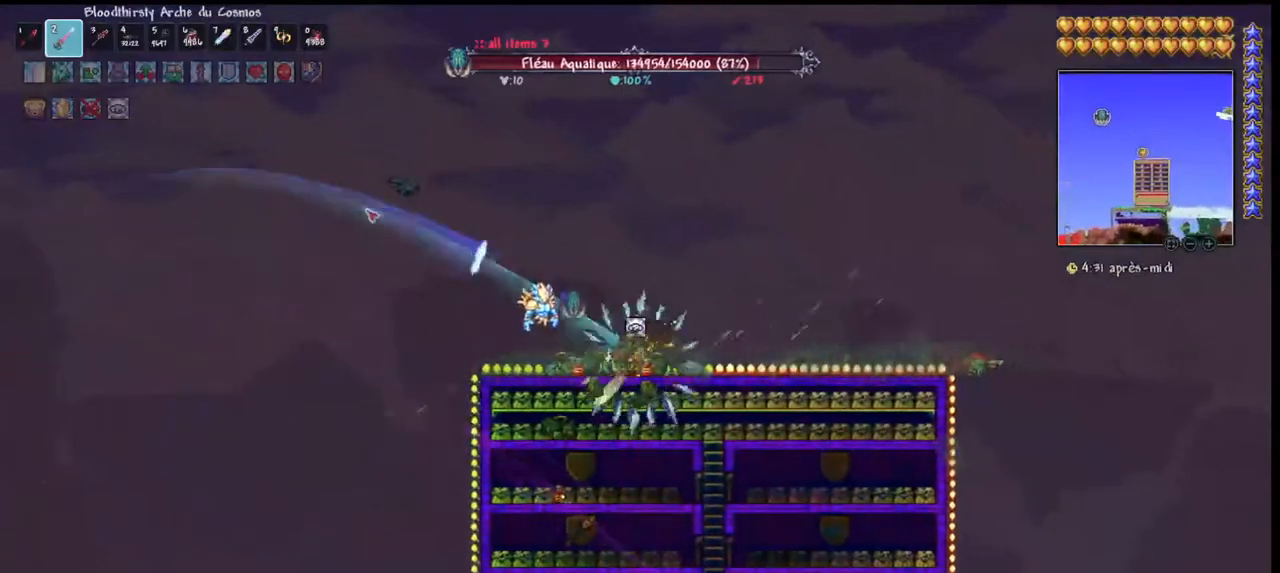
{"keys": ["q", "space"], "mouse": [], "mouse_move": "still", "events": [[33, "d", "down"], [33, "space", "down"], [333, "d", "up"], [367, "q", "down"]]}
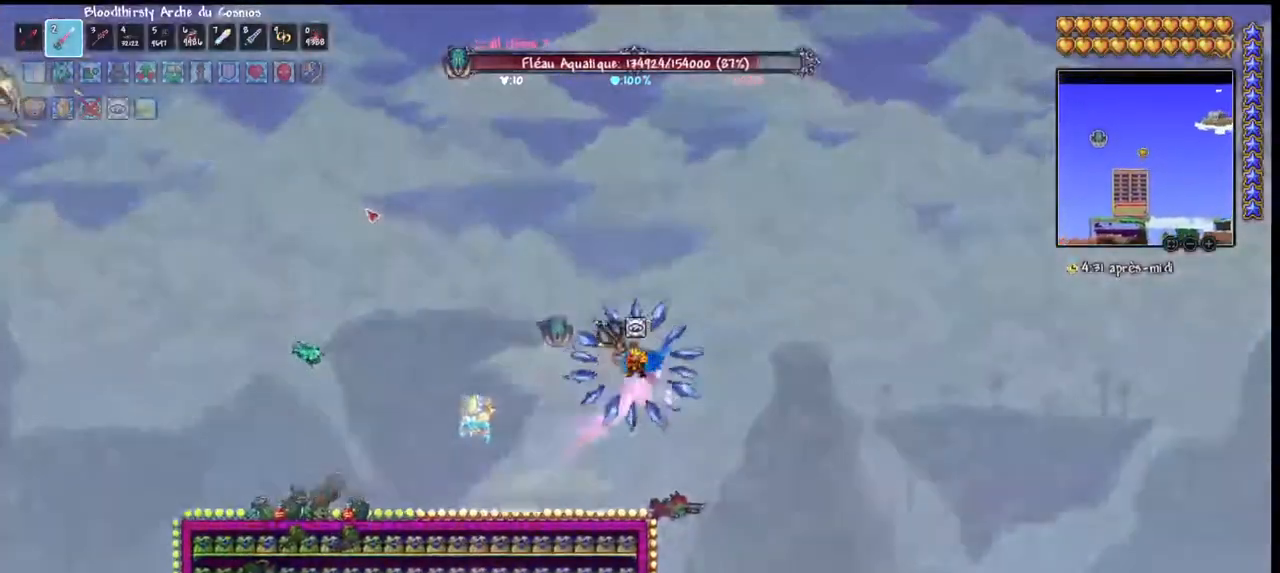
{"keys": ["q", "space"], "mouse": [], "mouse_move": "still", "events": [[167, "q", "up"], [167, "space", "up"], [500, "q", "down"], [500, "space", "down"]]}
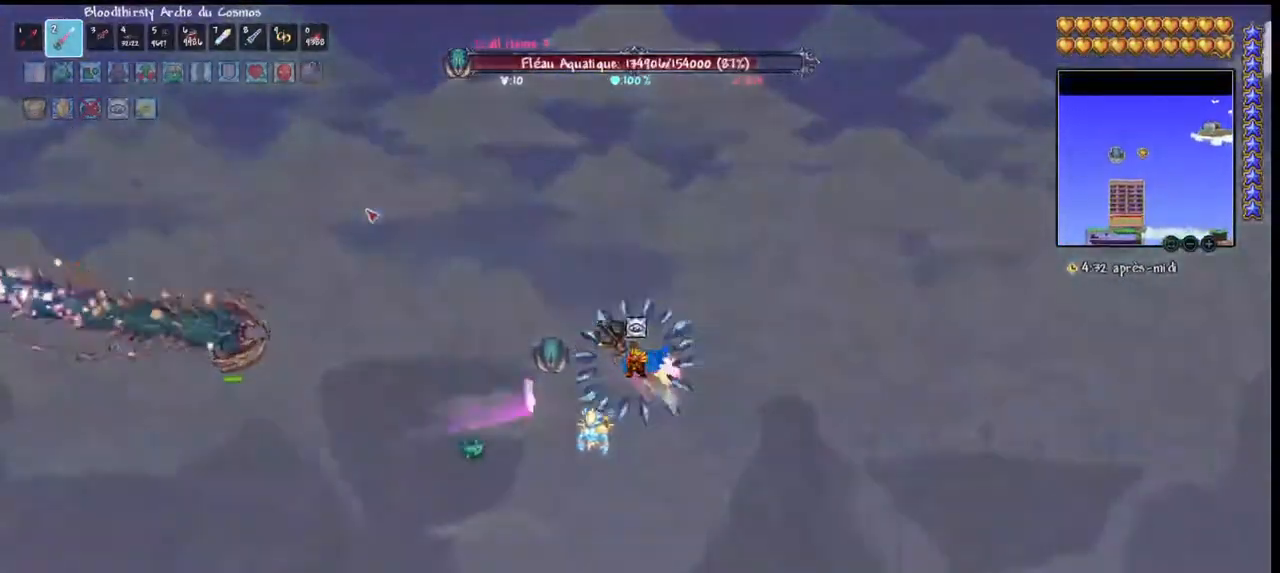
{"keys": ["q", "space"], "mouse": [], "mouse_move": "still", "events": [[233, "d", "down"], [267, "q", "up"], [500, "d", "up"], [500, "q", "down"]]}
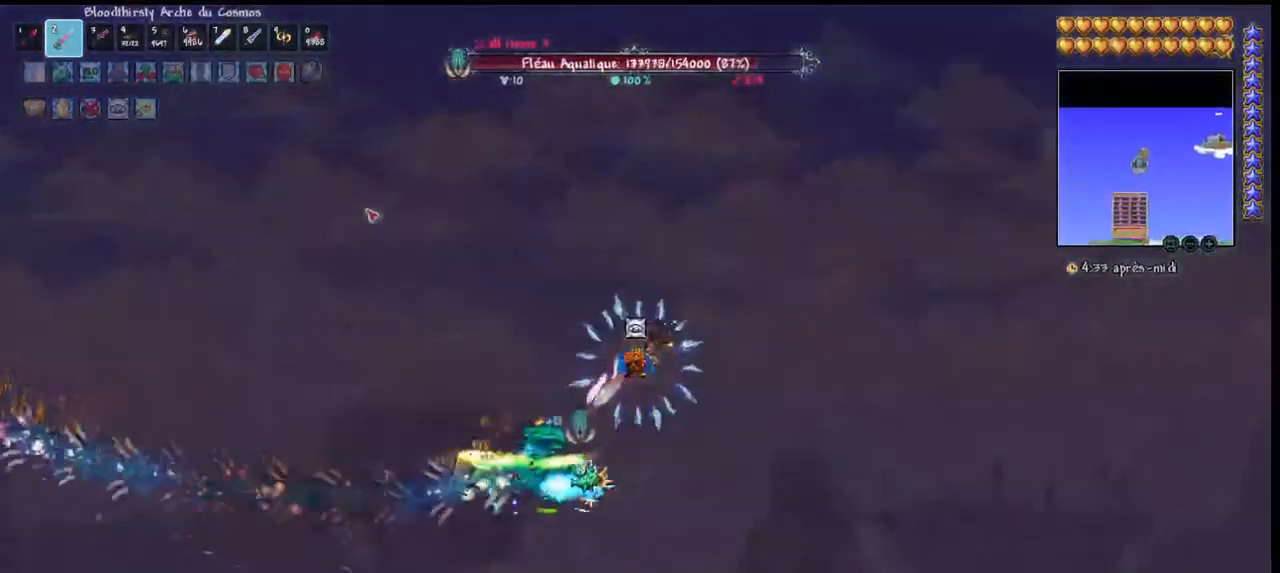
{"keys": ["q"], "mouse": [], "mouse_move": "still", "events": [[33, "space", "up"], [100, "q", "up"], [133, "q", "down"], [233, "q", "up"], [333, "q", "down"]]}
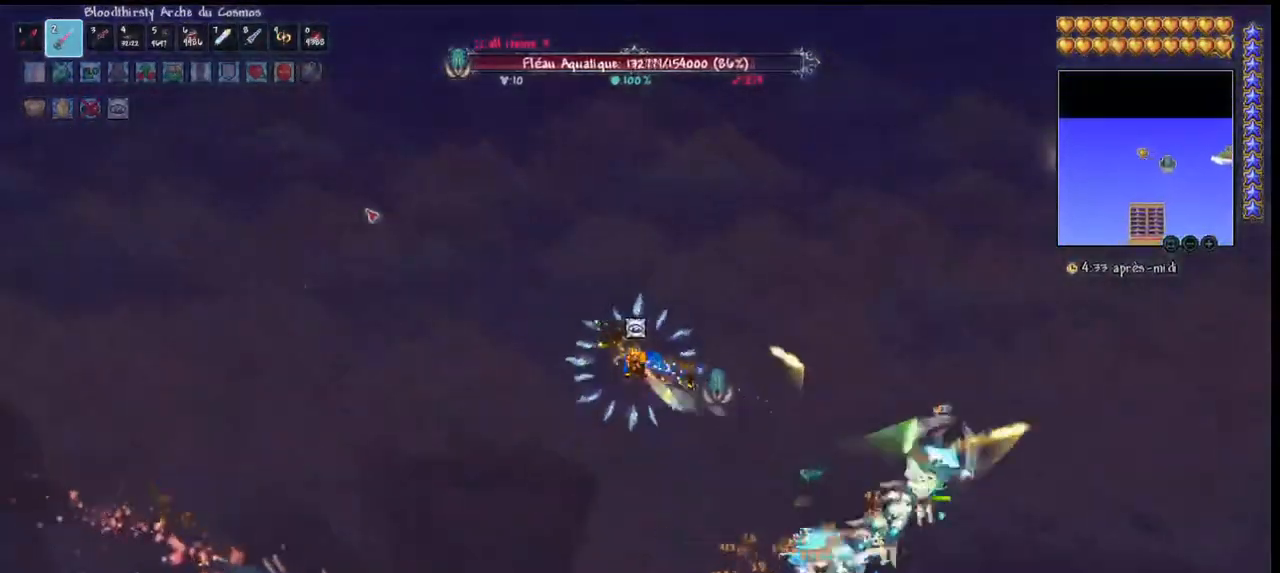
{"keys": [], "mouse": [], "mouse_move": "still", "events": [[167, "space", "down"], [300, "q", "up"], [300, "space", "up"]]}
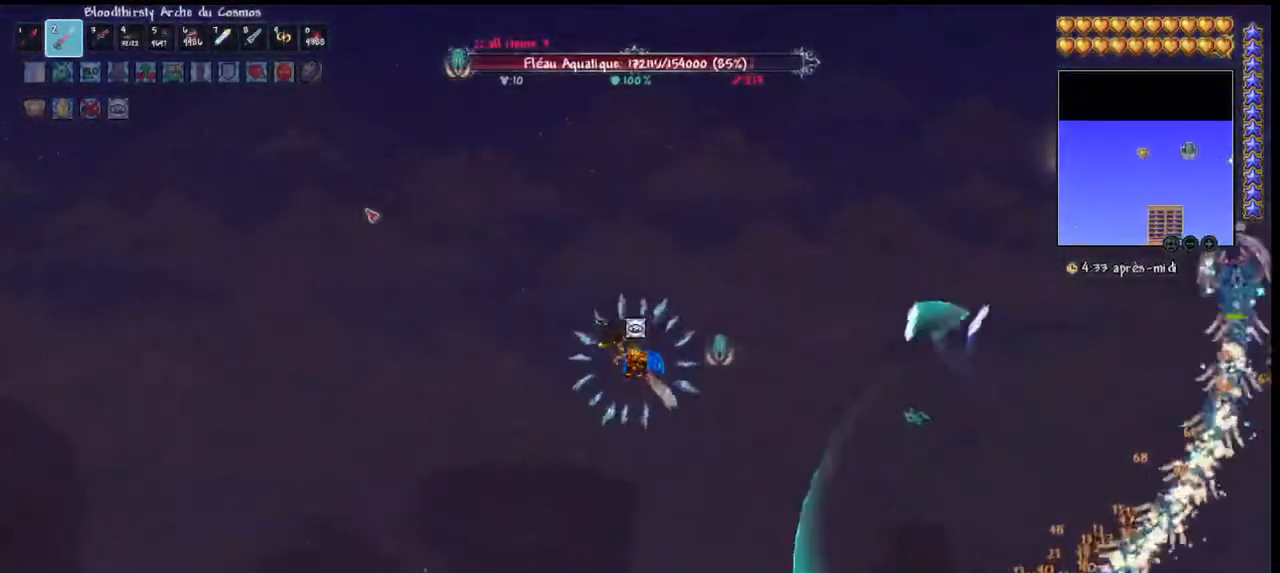
{"keys": ["d"], "mouse": [], "mouse_move": "still", "events": [[500, "d", "down"]]}
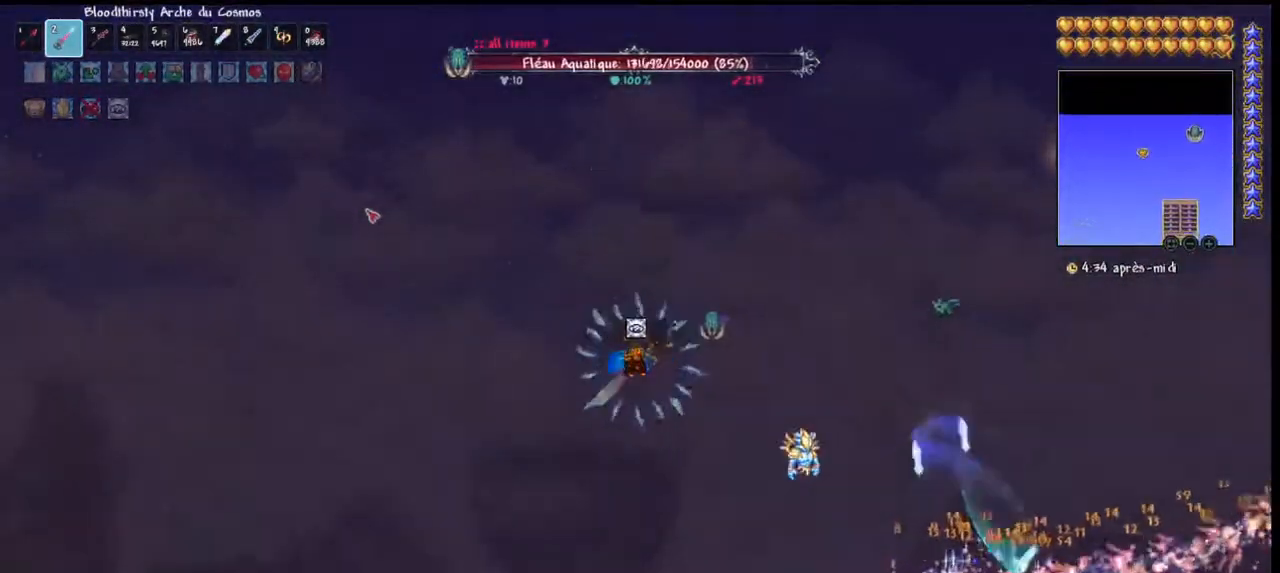
{"keys": [], "mouse": [], "mouse_move": "still", "events": [[100, "d", "up"], [233, "d", "down"], [367, "d", "up"]]}
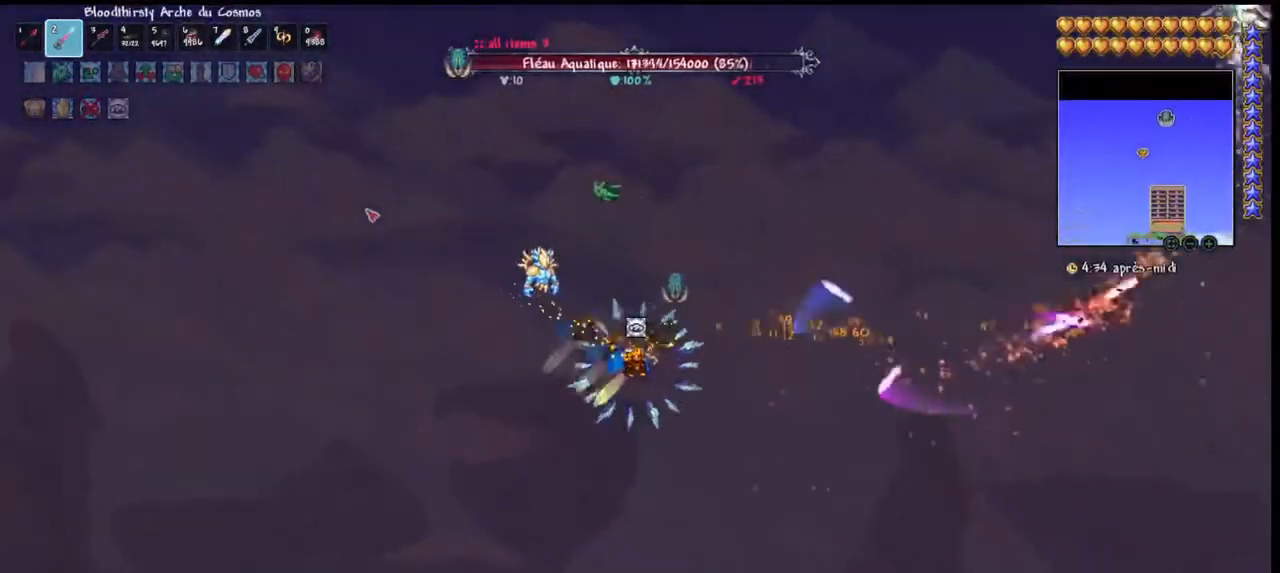
{"keys": [], "mouse": [], "mouse_move": "still", "events": []}
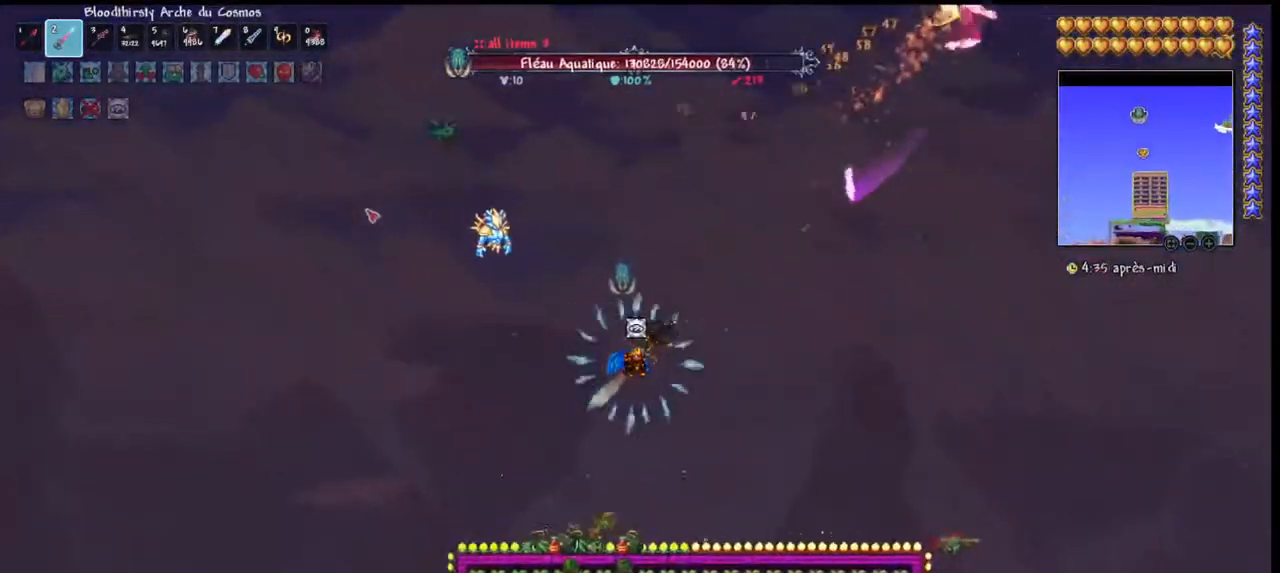
{"keys": [], "mouse": [], "mouse_move": "still", "events": []}